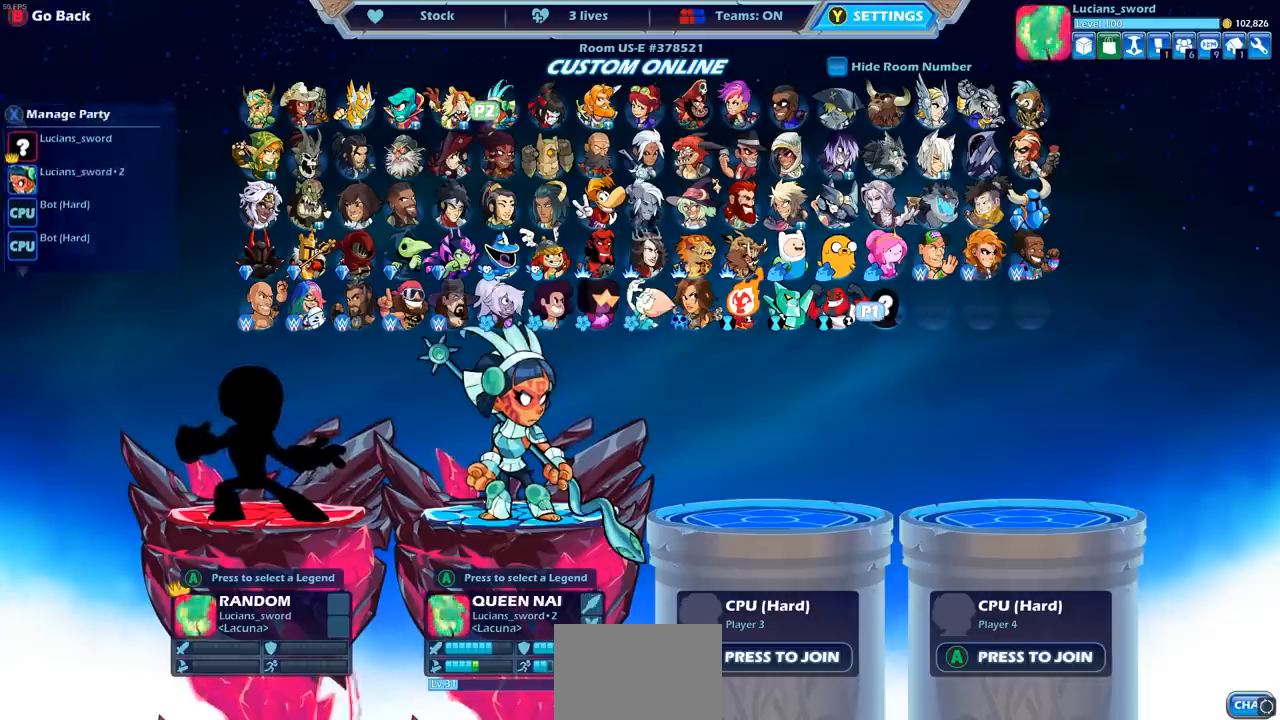
Gameplay with a controller (PlayStation layout); each line is a JSON object with the inputs held at the frame after it. "events" lists button and stick changes between this image and that frame as [ms after this image, input, new state], when the widget could be followed in between.
{"buttons": [], "left_stick": "center", "right_stick": "center", "events": [[117, "TRIANGLE", "down"], [200, "TRIANGLE", "up"]]}
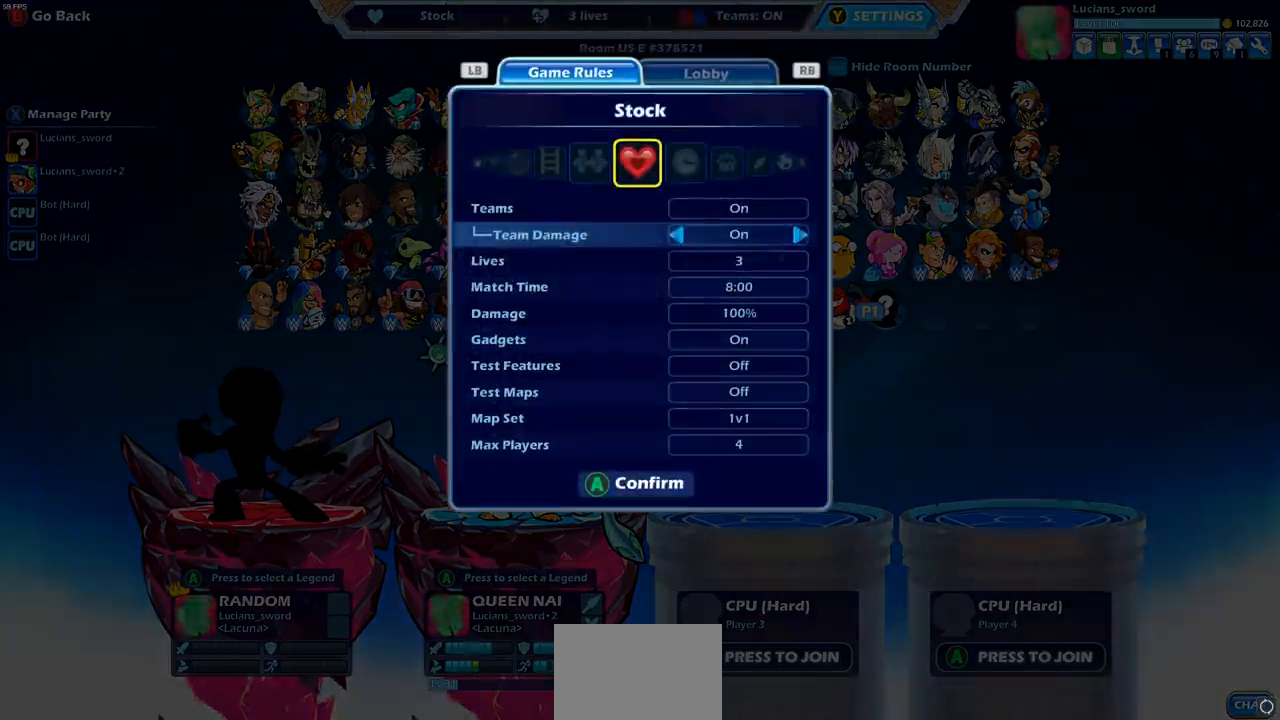
{"buttons": [], "left_stick": "center", "right_stick": "center", "events": [[117, "DPAD_DOWN", "down"], [217, "DPAD_DOWN", "up"], [350, "DPAD_UP", "down"], [450, "DPAD_UP", "up"]]}
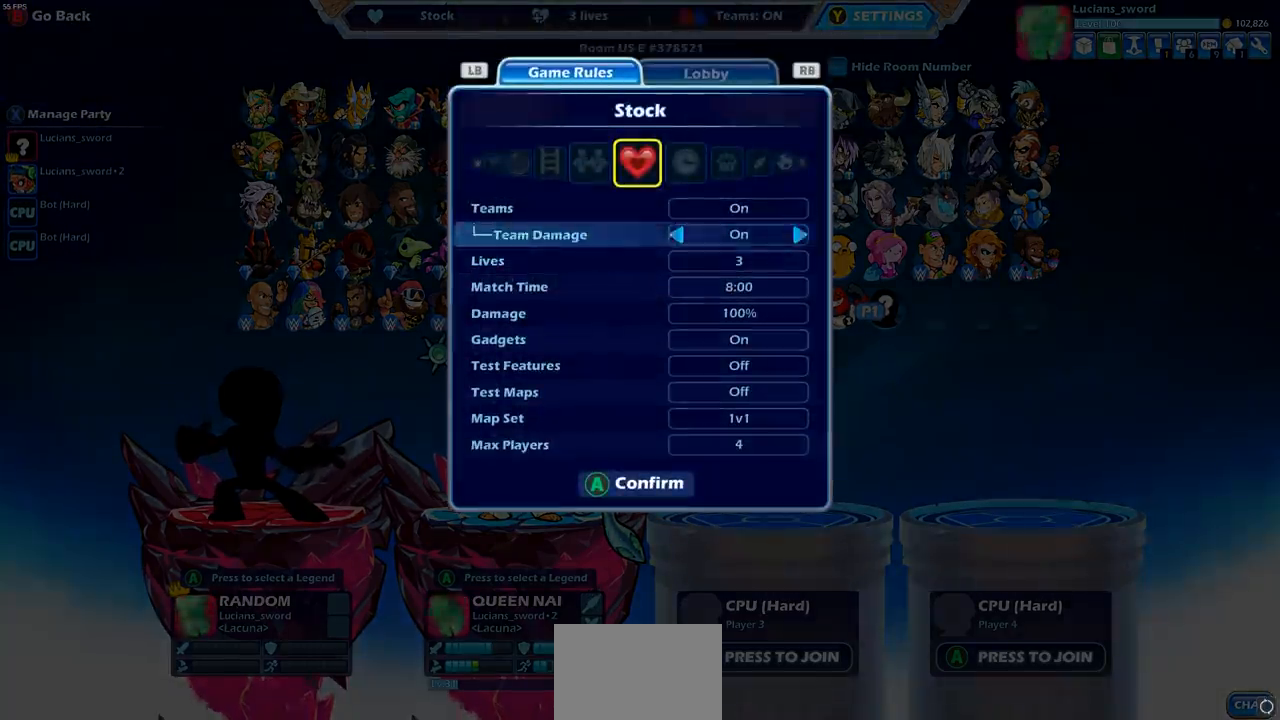
{"buttons": [], "left_stick": "center", "right_stick": "center", "events": [[50, "DPAD_UP", "down"], [133, "DPAD_UP", "up"], [217, "DPAD_UP", "down"], [317, "DPAD_UP", "up"]]}
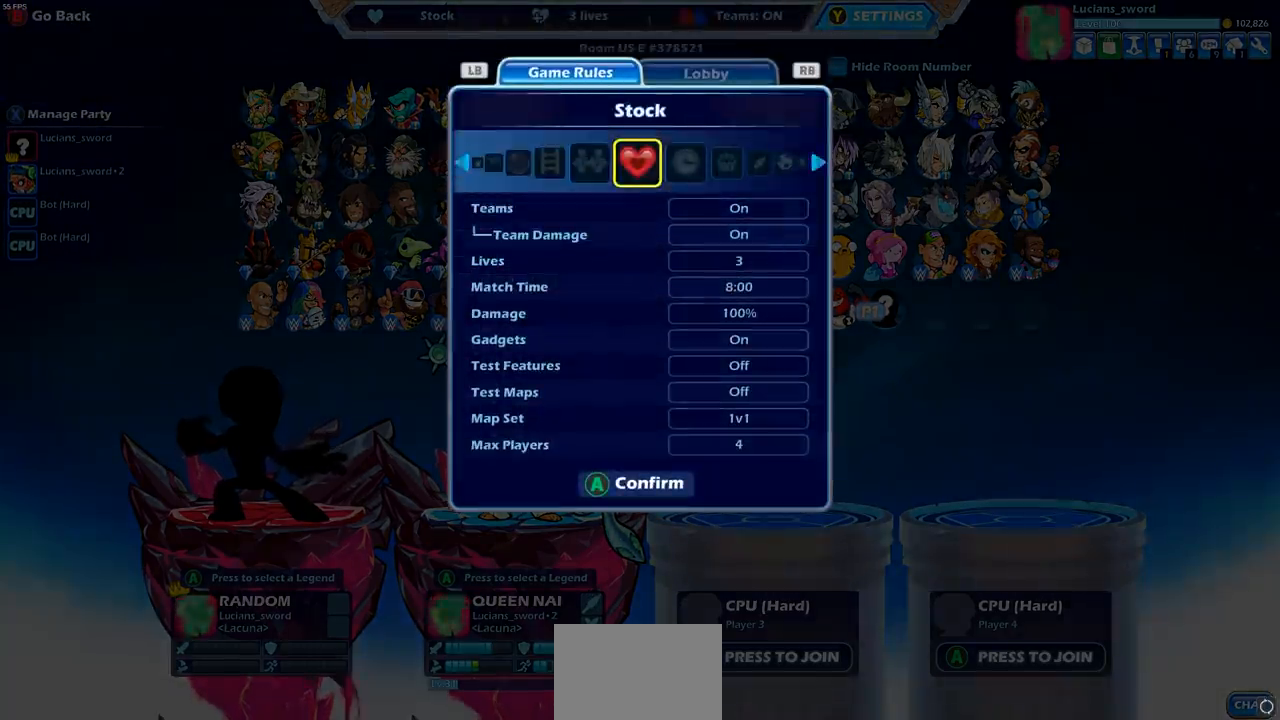
{"buttons": [], "left_stick": "center", "right_stick": "center", "events": [[133, "DPAD_UP", "down"], [250, "DPAD_UP", "up"]]}
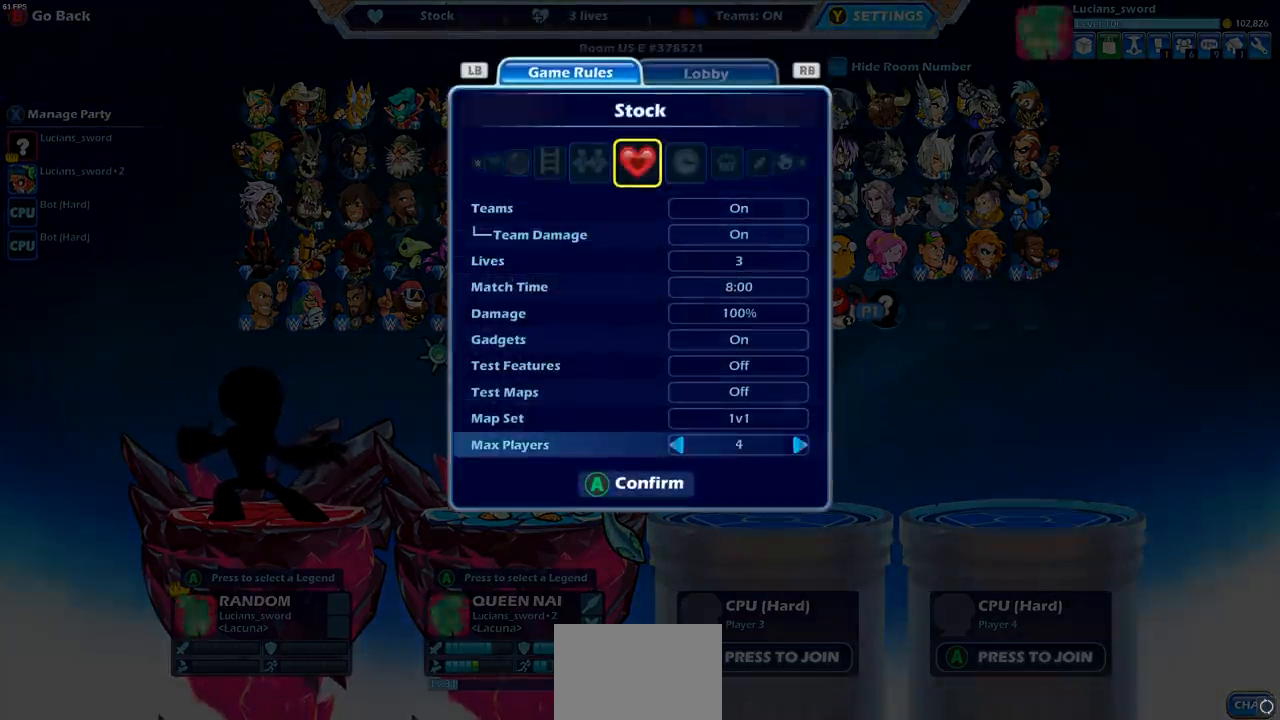
{"buttons": ["CROSS"], "left_stick": "center", "right_stick": "center", "events": [[17, "DPAD_RIGHT", "down"], [133, "DPAD_RIGHT", "up"], [283, "CROSS", "down"]]}
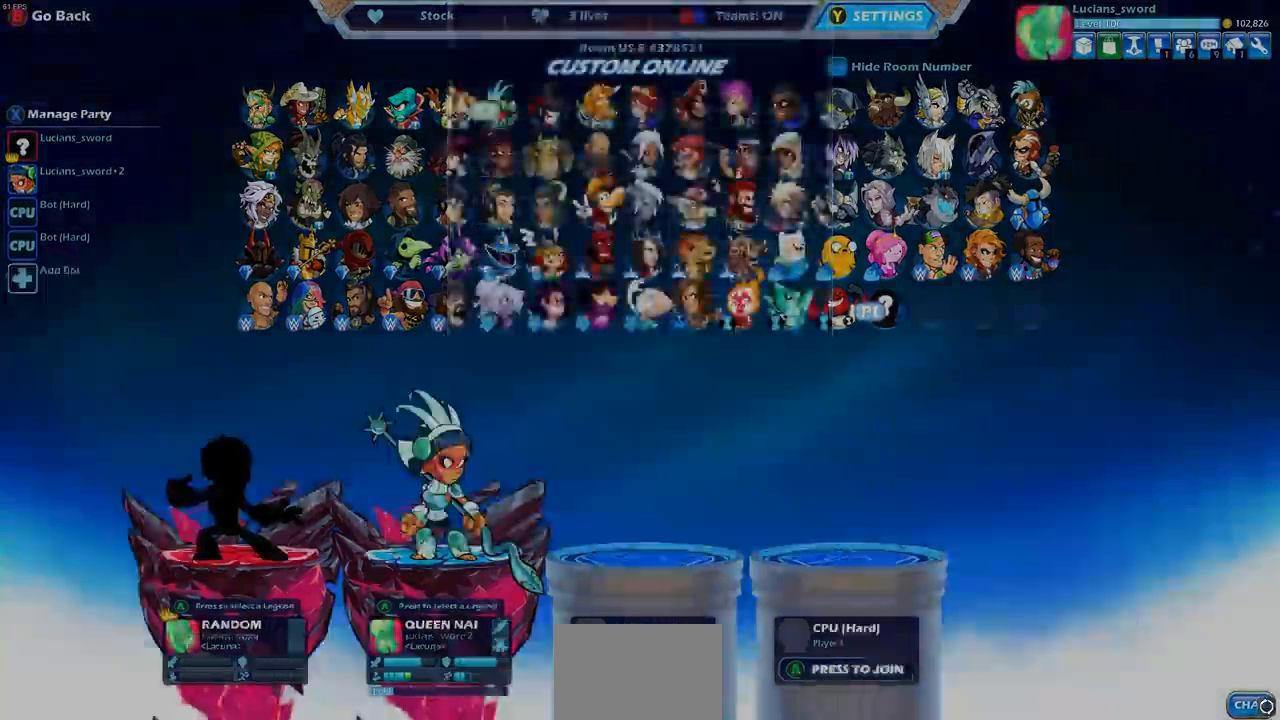
{"buttons": [], "left_stick": "center", "right_stick": "center", "events": [[33, "CROSS", "up"], [167, "SQUARE", "down"], [300, "SQUARE", "up"], [367, "DPAD_DOWN", "down"], [467, "DPAD_DOWN", "up"]]}
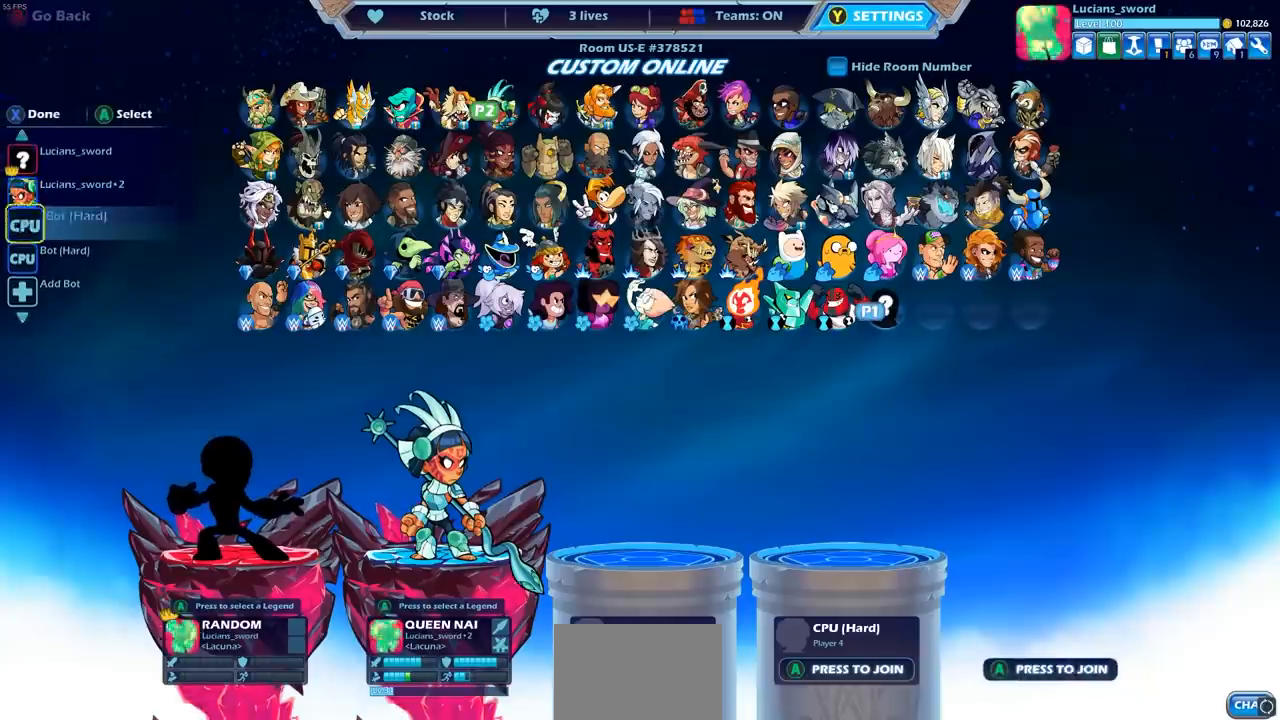
{"buttons": ["CROSS"], "left_stick": "center", "right_stick": "center", "events": [[67, "DPAD_DOWN", "down"], [167, "DPAD_DOWN", "up"], [233, "DPAD_DOWN", "down"], [317, "DPAD_DOWN", "up"], [417, "CROSS", "down"]]}
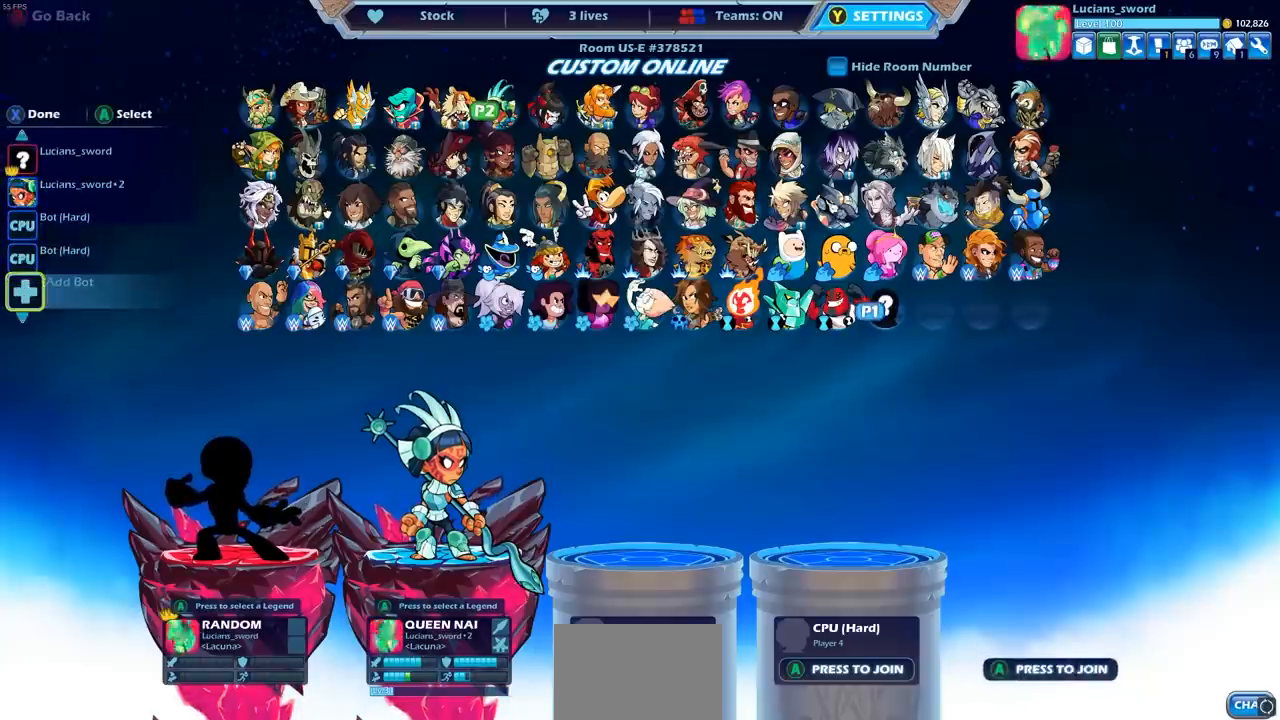
{"buttons": [], "left_stick": "center", "right_stick": "center", "events": [[33, "CROSS", "up"]]}
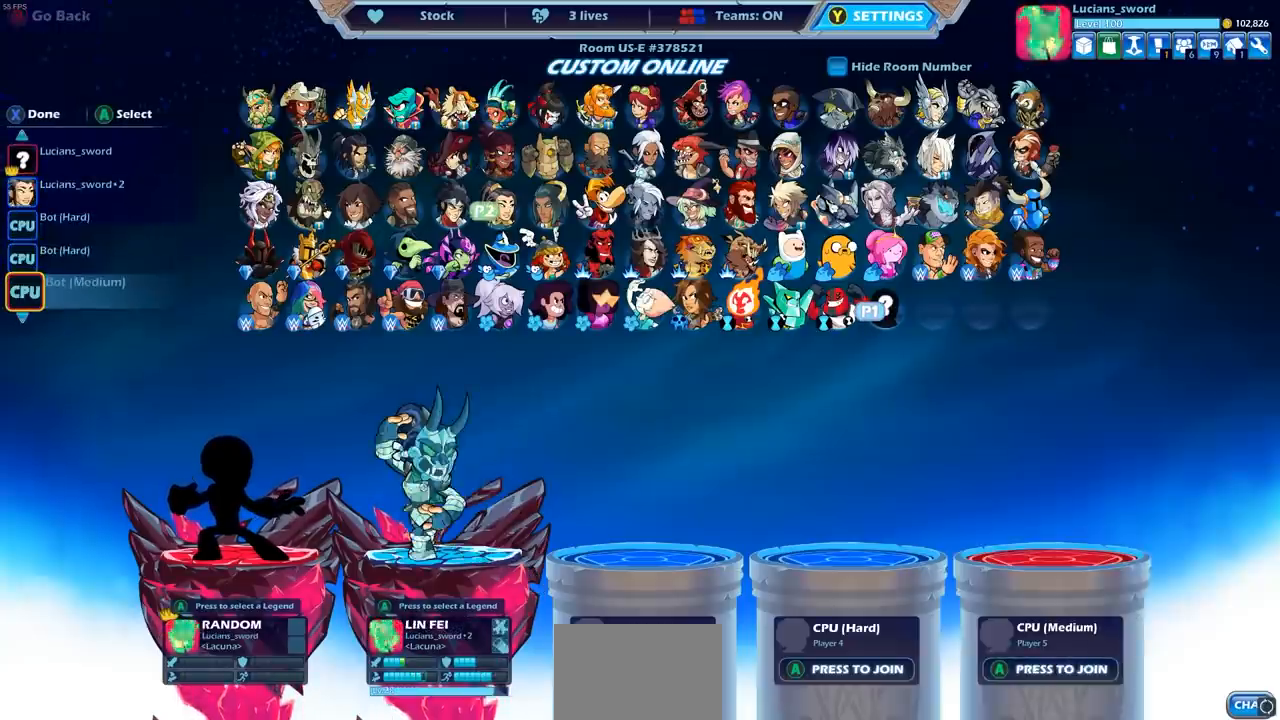
{"buttons": ["CROSS"], "left_stick": "center", "right_stick": "center", "events": [[450, "CROSS", "down"]]}
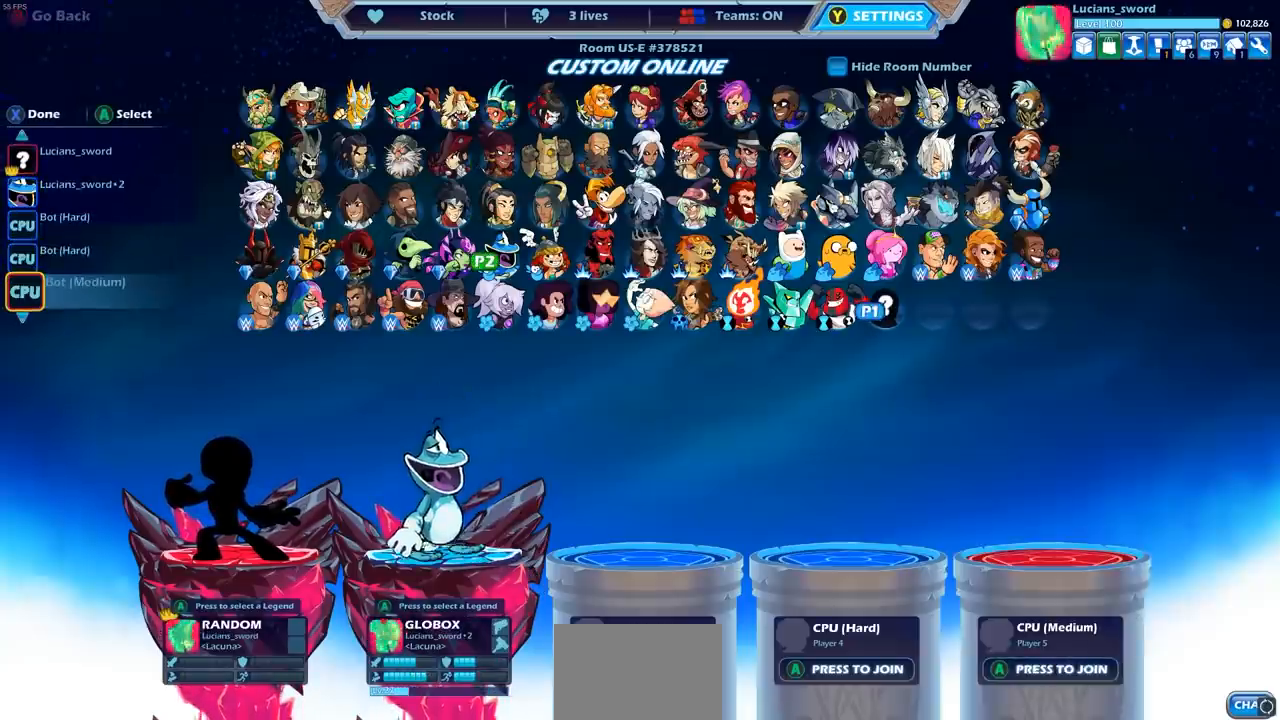
{"buttons": [], "left_stick": "center", "right_stick": "center", "events": [[50, "CROSS", "up"], [367, "DPAD_RIGHT", "down"], [450, "DPAD_RIGHT", "up"]]}
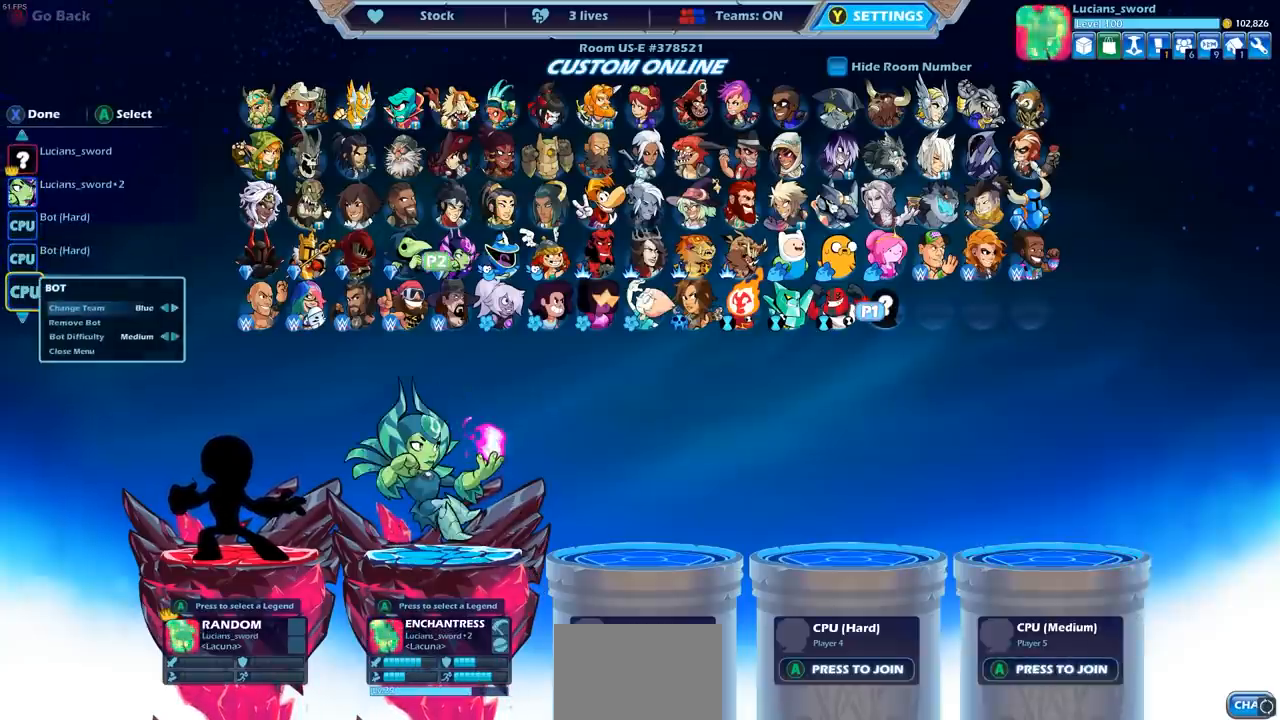
{"buttons": [], "left_stick": "center", "right_stick": "center", "events": [[200, "CROSS", "down"], [317, "CROSS", "up"]]}
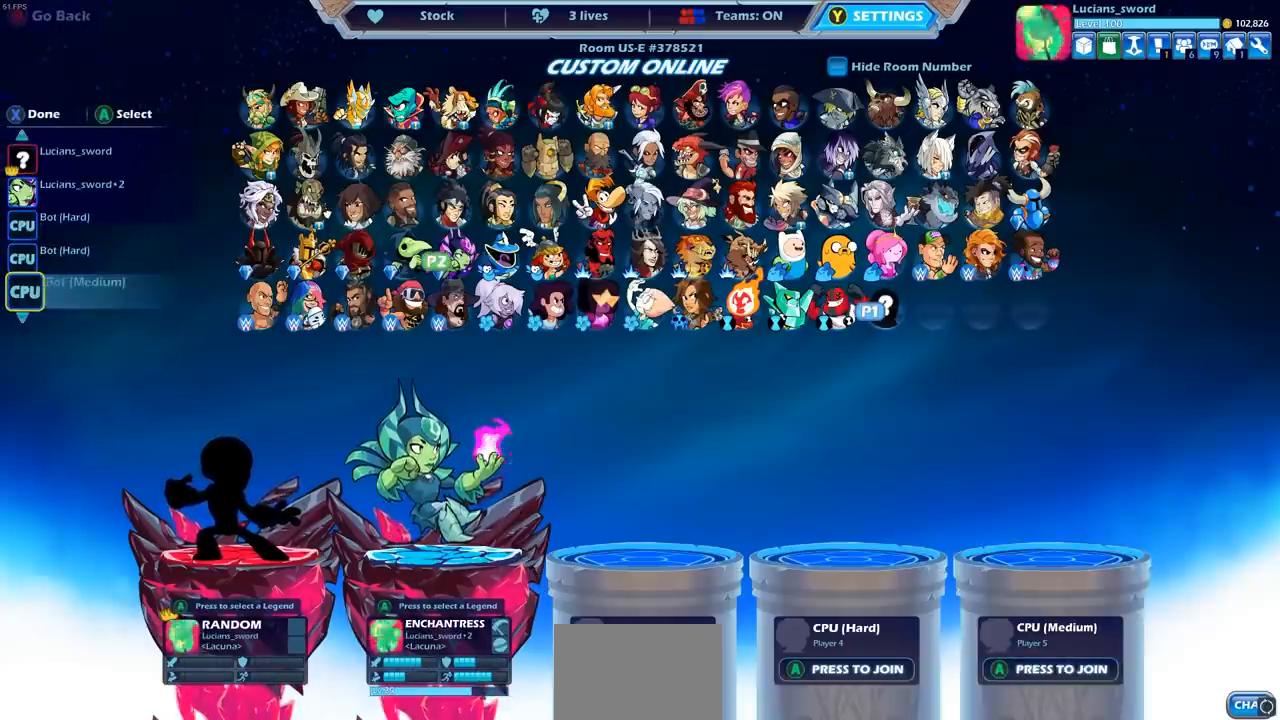
{"buttons": [], "left_stick": "center", "right_stick": "center", "events": []}
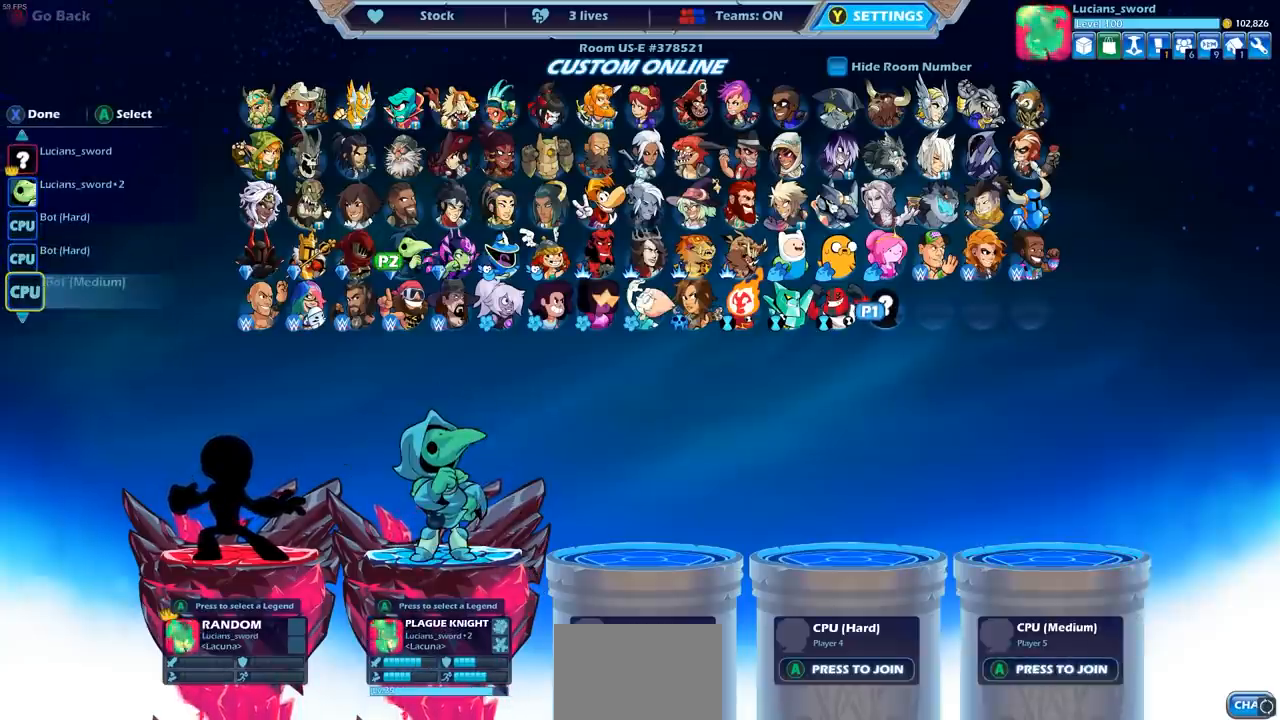
{"buttons": ["DPAD_DOWN"], "left_stick": "center", "right_stick": "center", "events": [[33, "CROSS", "down"], [133, "CROSS", "up"], [217, "DPAD_DOWN", "down"], [317, "DPAD_DOWN", "up"], [400, "DPAD_DOWN", "down"]]}
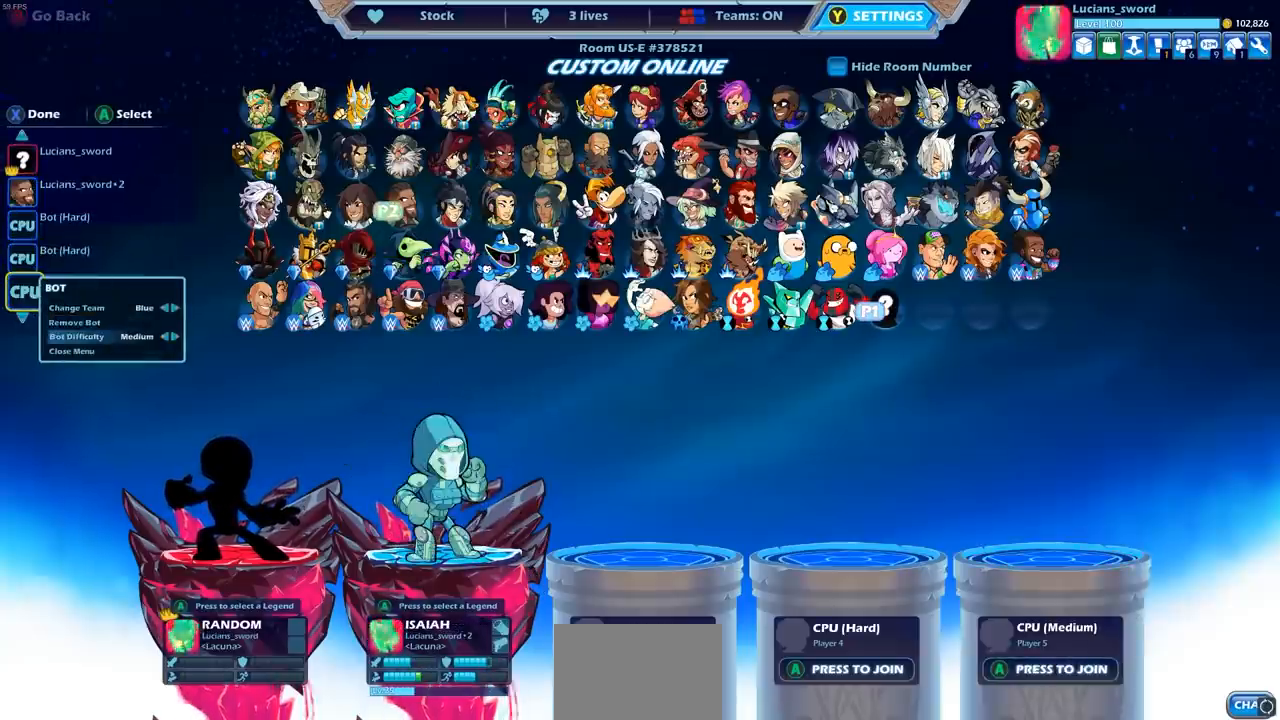
{"buttons": ["CROSS"], "left_stick": "center", "right_stick": "center", "events": [[17, "DPAD_DOWN", "up"], [117, "DPAD_RIGHT", "down"], [217, "DPAD_RIGHT", "up"], [467, "CROSS", "down"]]}
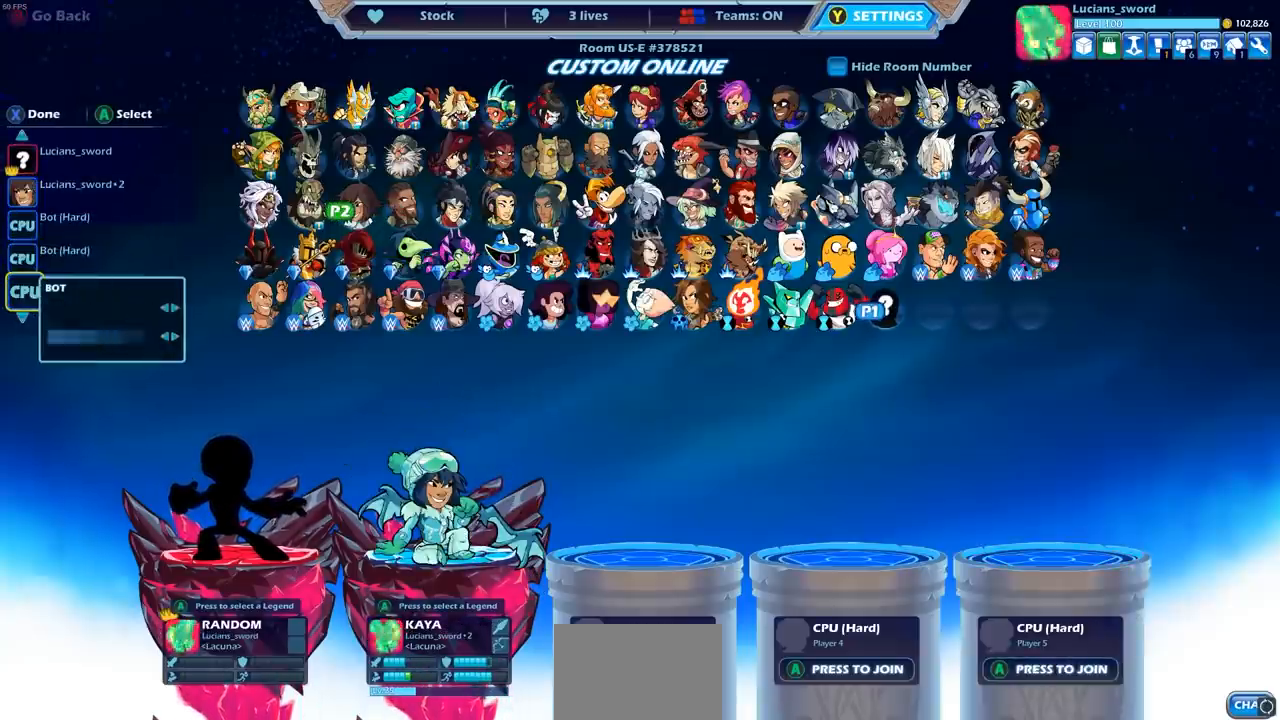
{"buttons": [], "left_stick": "center", "right_stick": "center", "events": [[67, "CROSS", "up"], [367, "CROSS", "down"], [467, "CROSS", "up"]]}
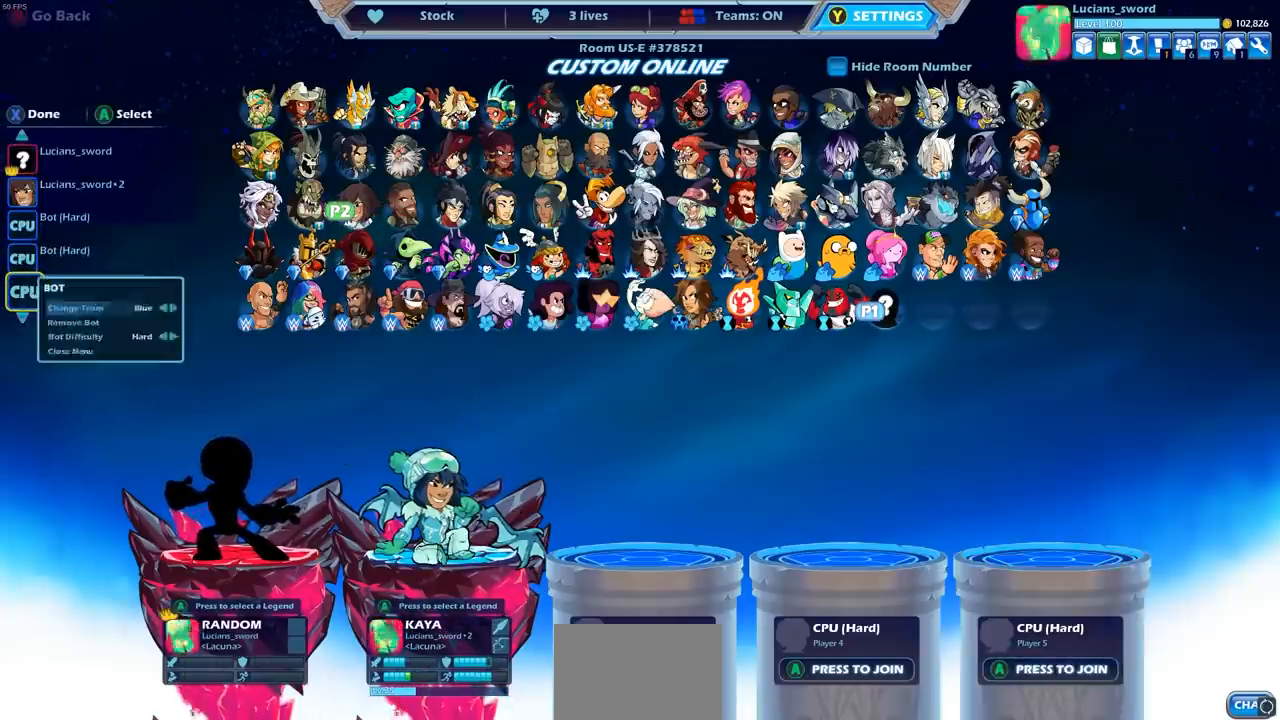
{"buttons": [], "left_stick": "center", "right_stick": "center", "events": [[183, "DPAD_DOWN", "down"], [300, "DPAD_DOWN", "up"], [383, "DPAD_DOWN", "down"], [467, "DPAD_DOWN", "up"]]}
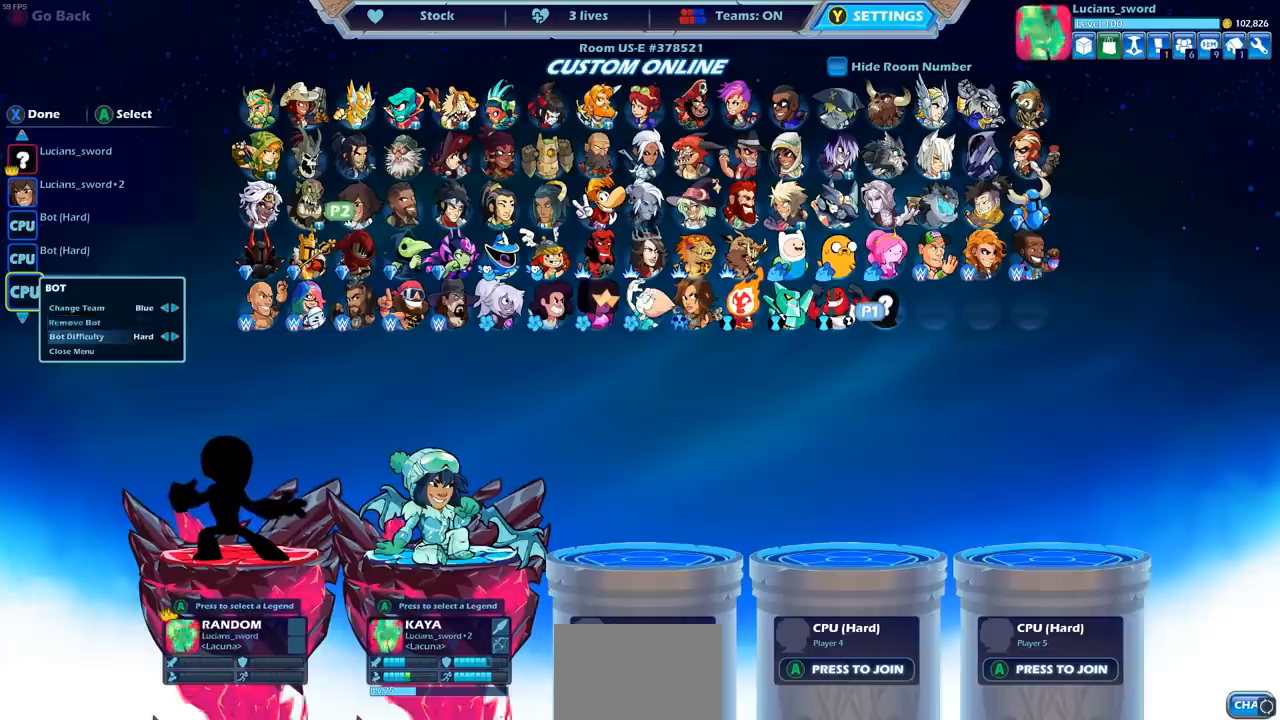
{"buttons": [], "left_stick": "center", "right_stick": "center", "events": [[50, "DPAD_DOWN", "down"], [167, "DPAD_DOWN", "up"], [200, "CROSS", "down"], [317, "CROSS", "up"]]}
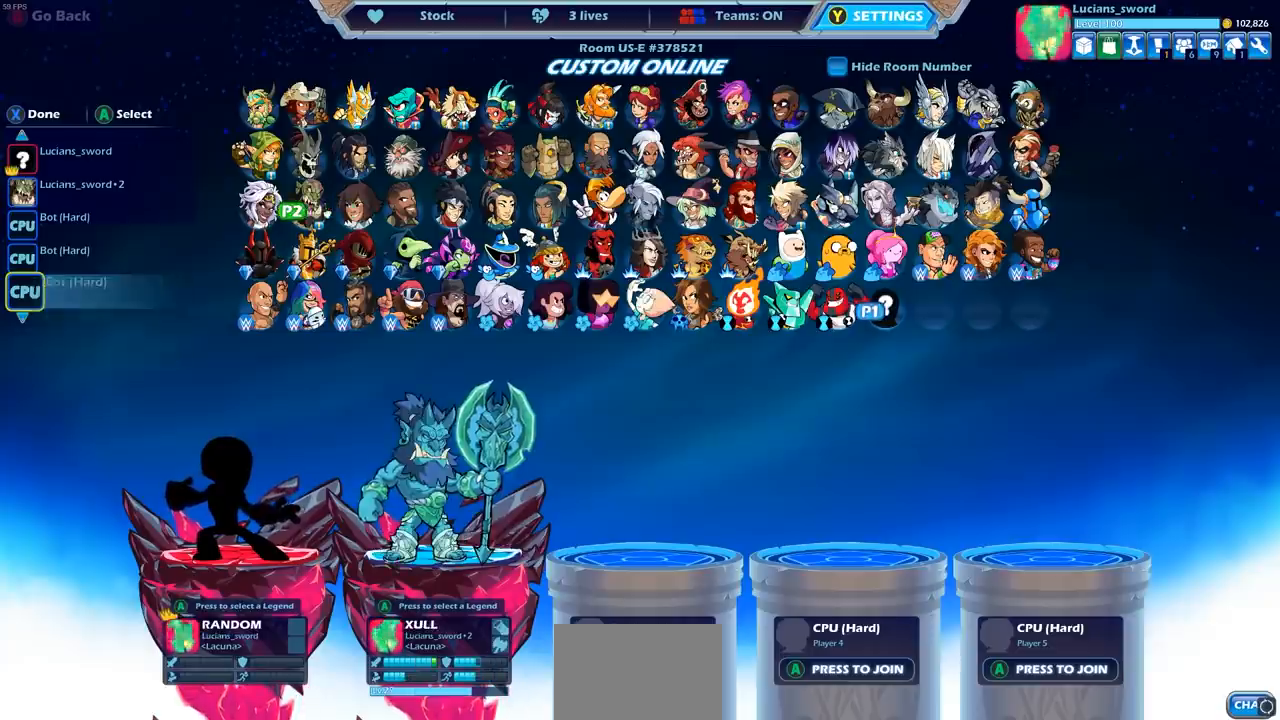
{"buttons": [], "left_stick": "center", "right_stick": "center", "events": [[200, "SQUARE", "down"], [283, "SQUARE", "up"]]}
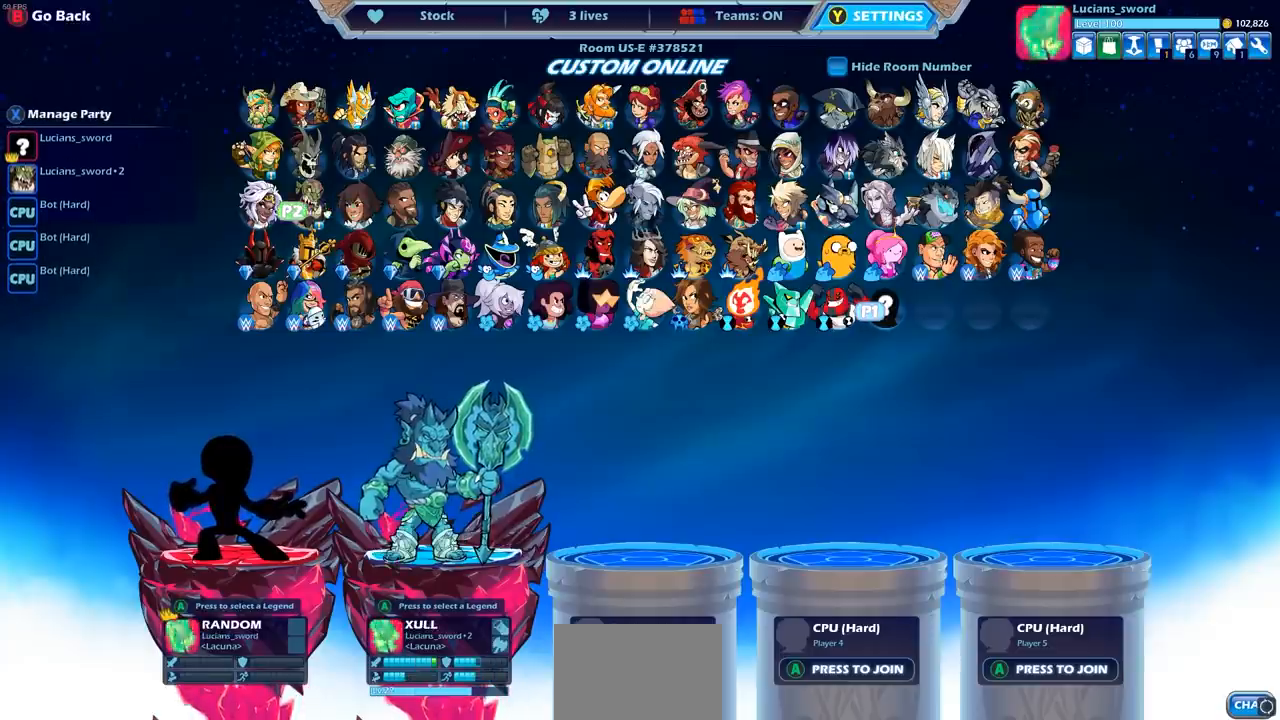
{"buttons": [], "left_stick": "center", "right_stick": "center", "events": [[283, "DPAD_RIGHT", "down"], [383, "DPAD_RIGHT", "up"]]}
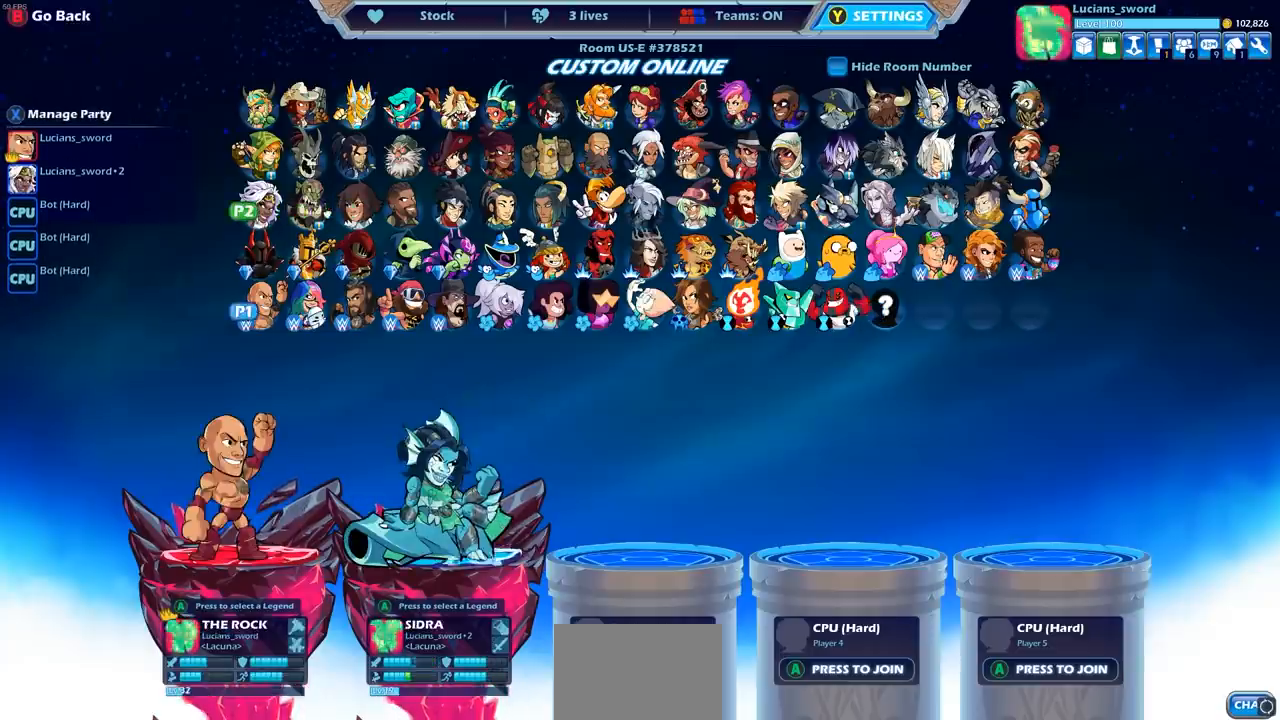
{"buttons": ["CROSS"], "left_stick": "center", "right_stick": "center", "events": [[183, "DPAD_LEFT", "down"], [267, "DPAD_LEFT", "up"], [500, "CROSS", "down"]]}
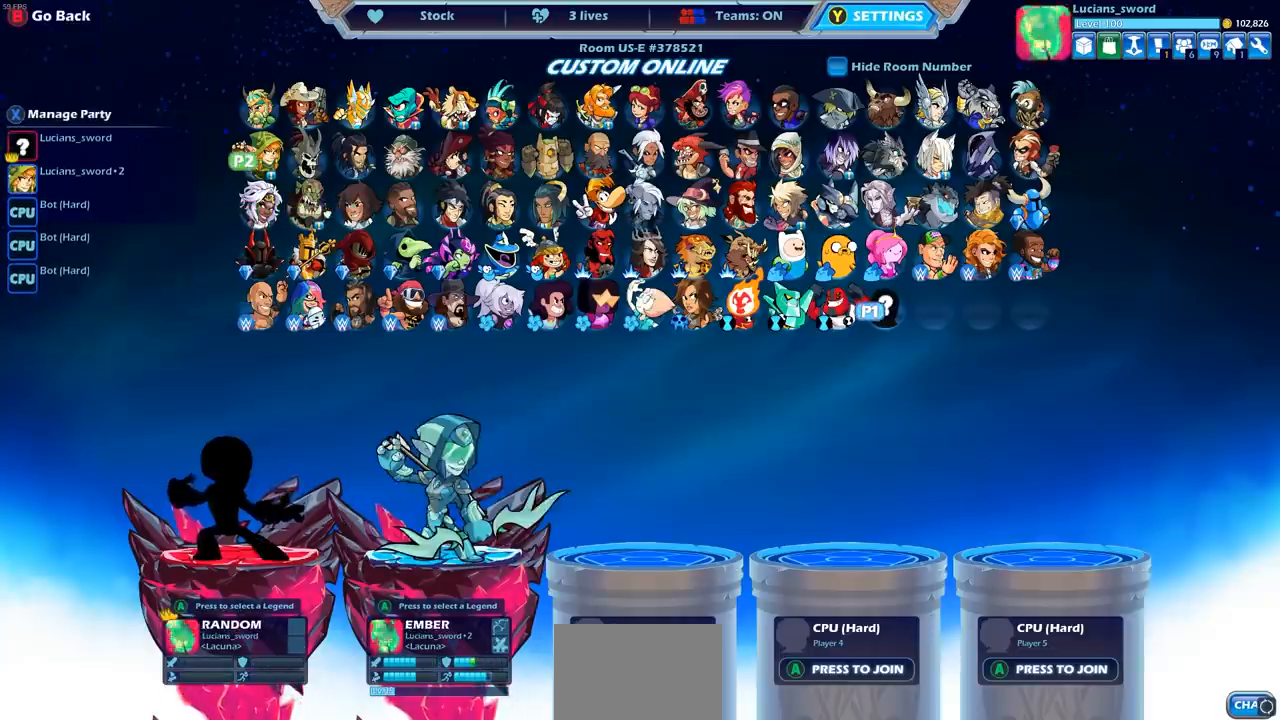
{"buttons": [], "left_stick": "center", "right_stick": "center", "events": [[100, "CROSS", "up"]]}